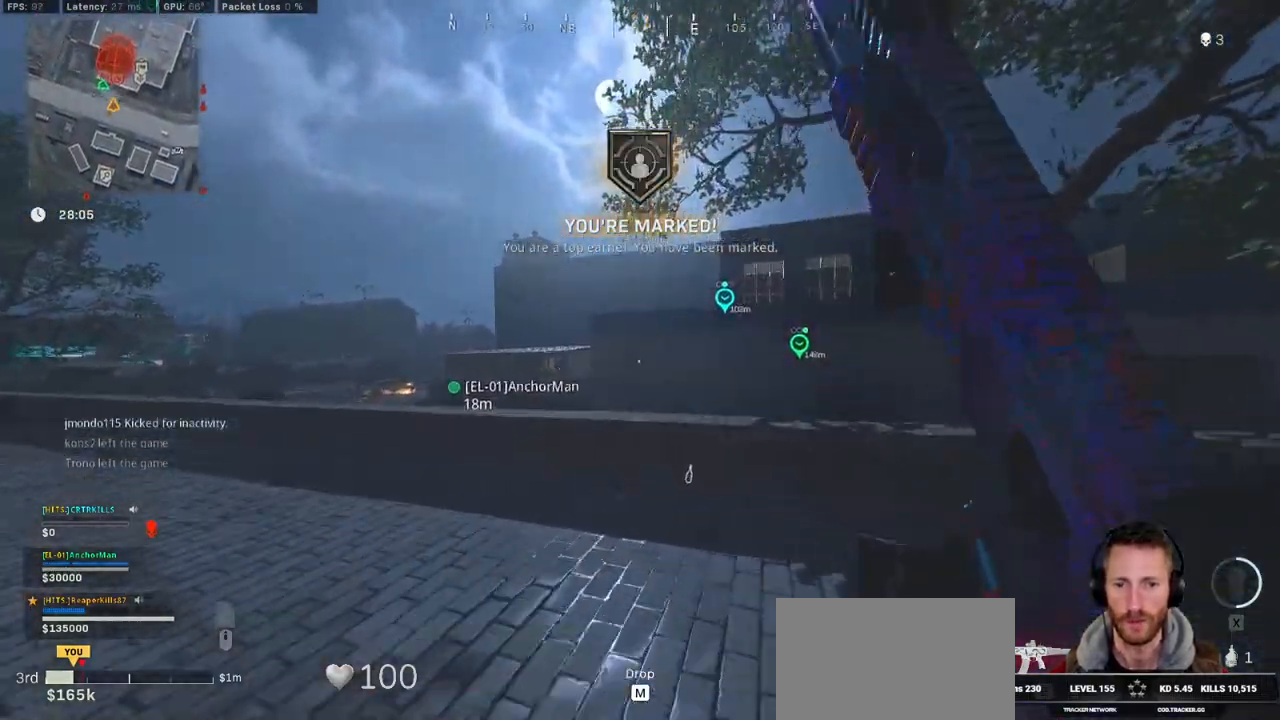
Gameplay with keyboard and mouse; each line is a JSON object with the keys and mouse buttons held at the frame after it. "events" lists presses ("down") and releases ("up") of "1", "2", "3", "4", "5", "a", "alt", "b", "c", "ctrl", "d", "e", "f", "g", "q", "r", "s", "shift", "space", "t", "tab", "v", "w", "x", "z", "mouse_left", "mouse_wheel", "mouse_right", "mouse_mb4" and "mouse_mb5" between this image and that frame as [ms after this image, input, new state], when the widget could be followed in between. "mouse_left", "mouse_wheel", "mouse_right", "mouse_mb4", "mouse_mb5" = the "left", "wheel", "right", "mb4", "mb5" buttons of the "mouse" list. No other keys are recorded. "wheel" means that the mouse wheel is clicked or scrolled. Mouse movement is not recorded.
{"keys": ["shift", "w"], "mouse": [], "events": [[167, "space", "down"], [200, "shift", "up"], [217, "d", "down"], [267, "space", "up"], [350, "d", "up"], [417, "shift", "down"]]}
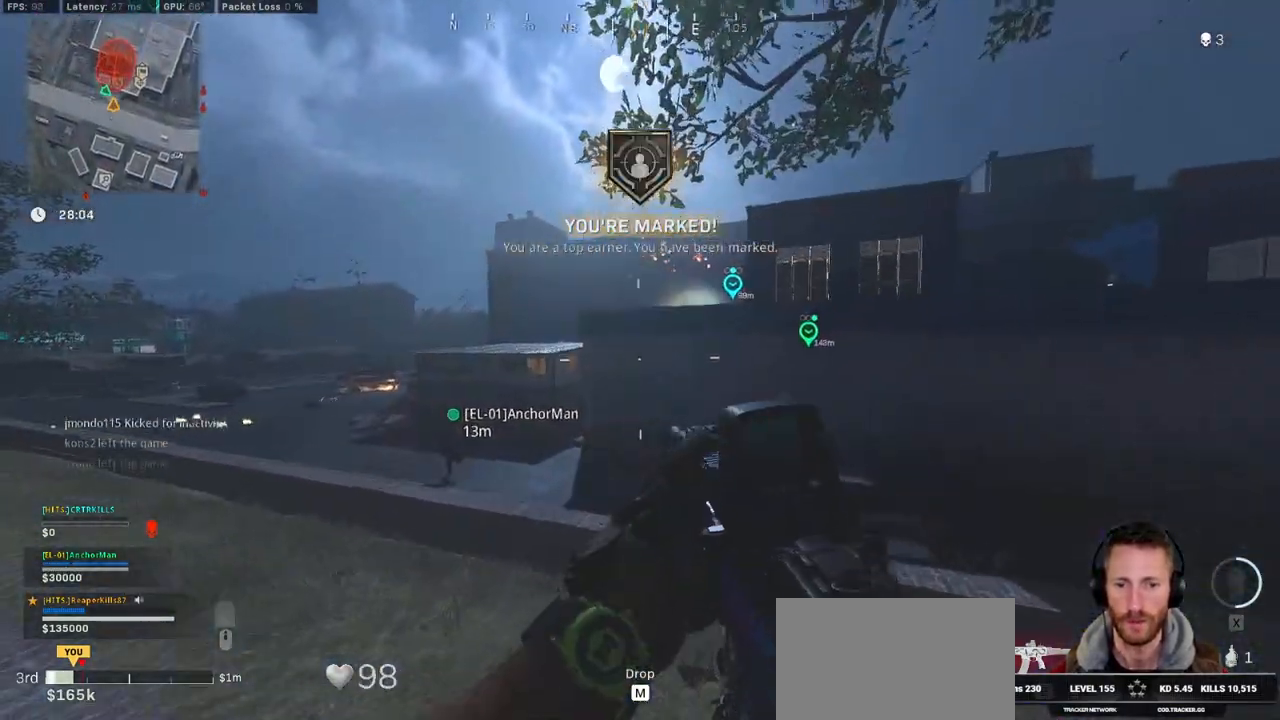
{"keys": ["shift", "w"], "mouse": [], "events": [[184, "d", "down"], [300, "d", "up"]]}
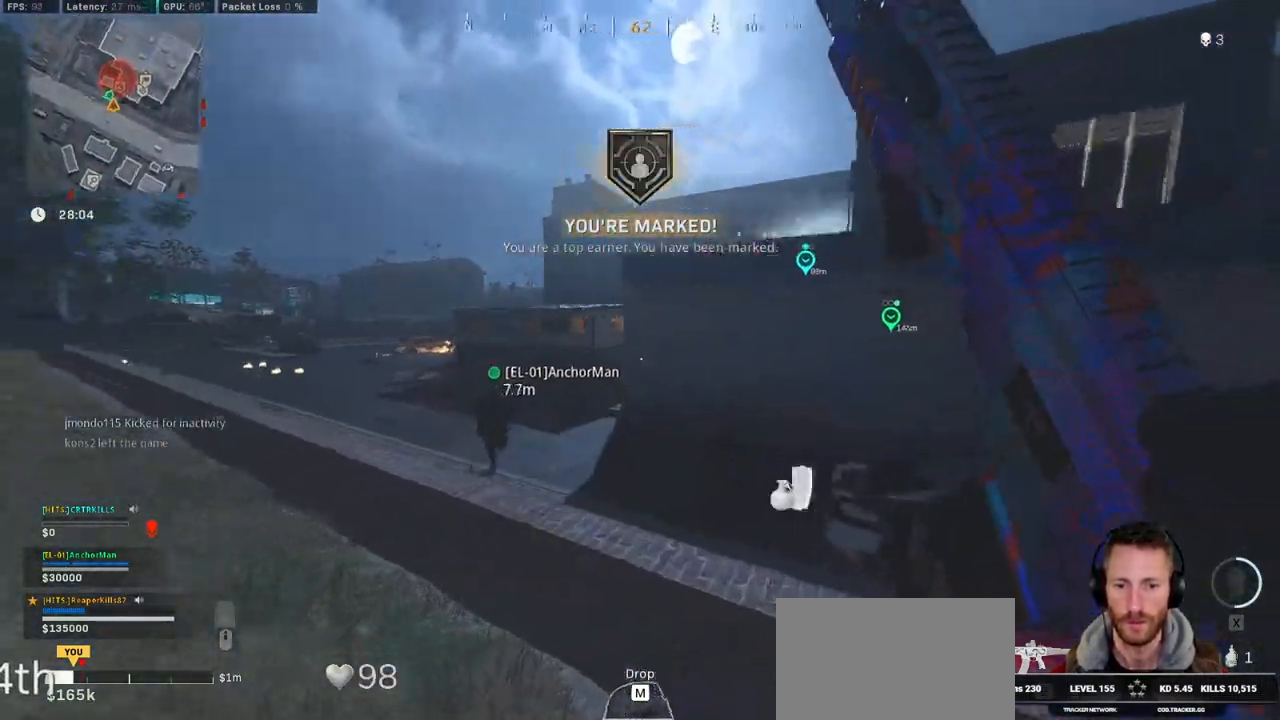
{"keys": ["w"], "mouse": [], "events": [[367, "space", "down"], [384, "d", "down"], [400, "shift", "up"], [467, "d", "up"], [467, "space", "up"]]}
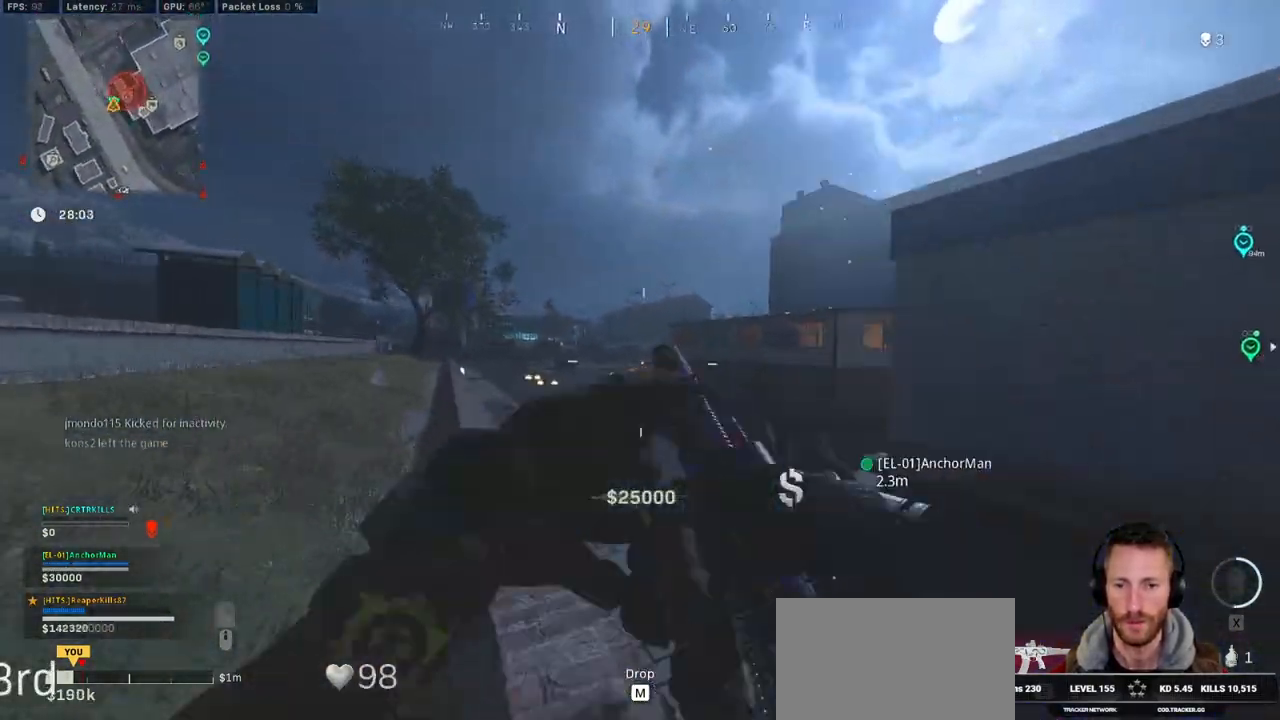
{"keys": ["d", "shift", "w"], "mouse": [], "events": [[50, "mouse_wheel", "down"], [100, "mouse_wheel", "up"], [250, "d", "down"], [250, "shift", "down"], [300, "mouse_wheel", "down"], [417, "mouse_wheel", "up"]]}
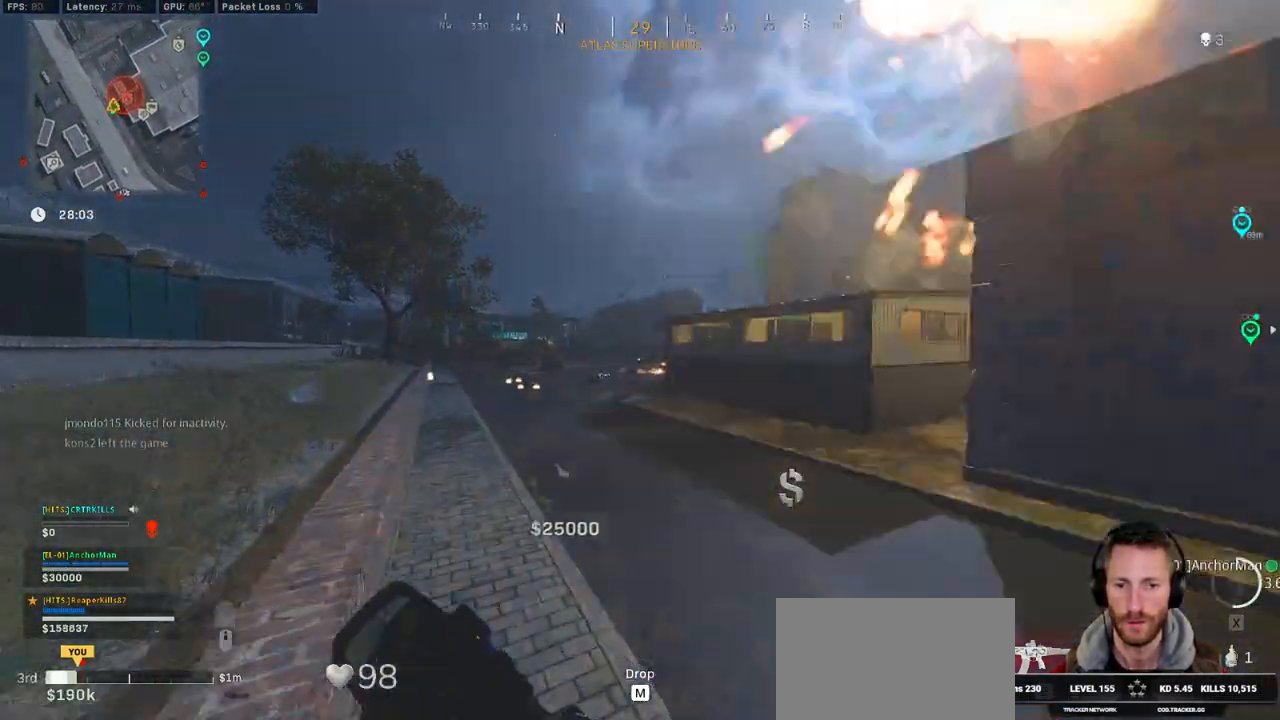
{"keys": ["shift", "w"], "mouse": [], "events": [[134, "d", "up"]]}
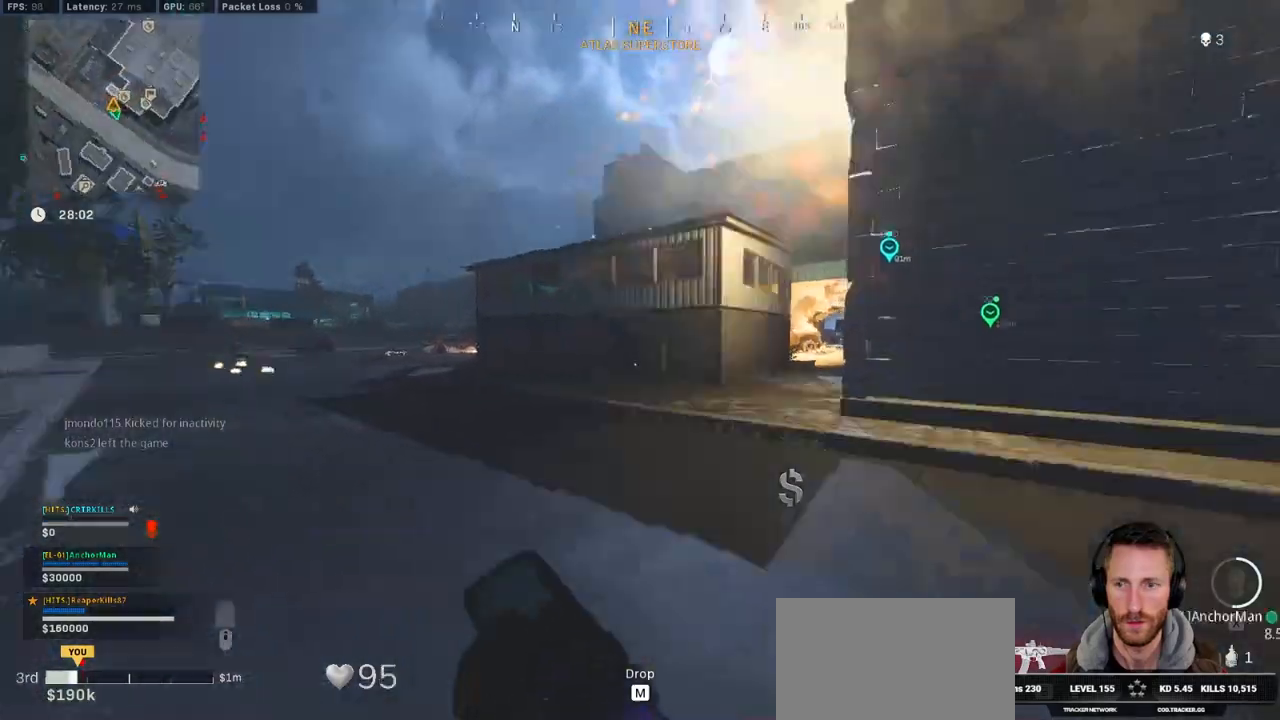
{"keys": ["shift", "w"], "mouse": [], "events": [[17, "d", "down"], [100, "d", "up"], [217, "c", "down"], [284, "c", "up"], [317, "shift", "up"], [367, "c", "down"], [400, "space", "down"], [450, "shift", "down"], [467, "c", "up"], [500, "space", "up"]]}
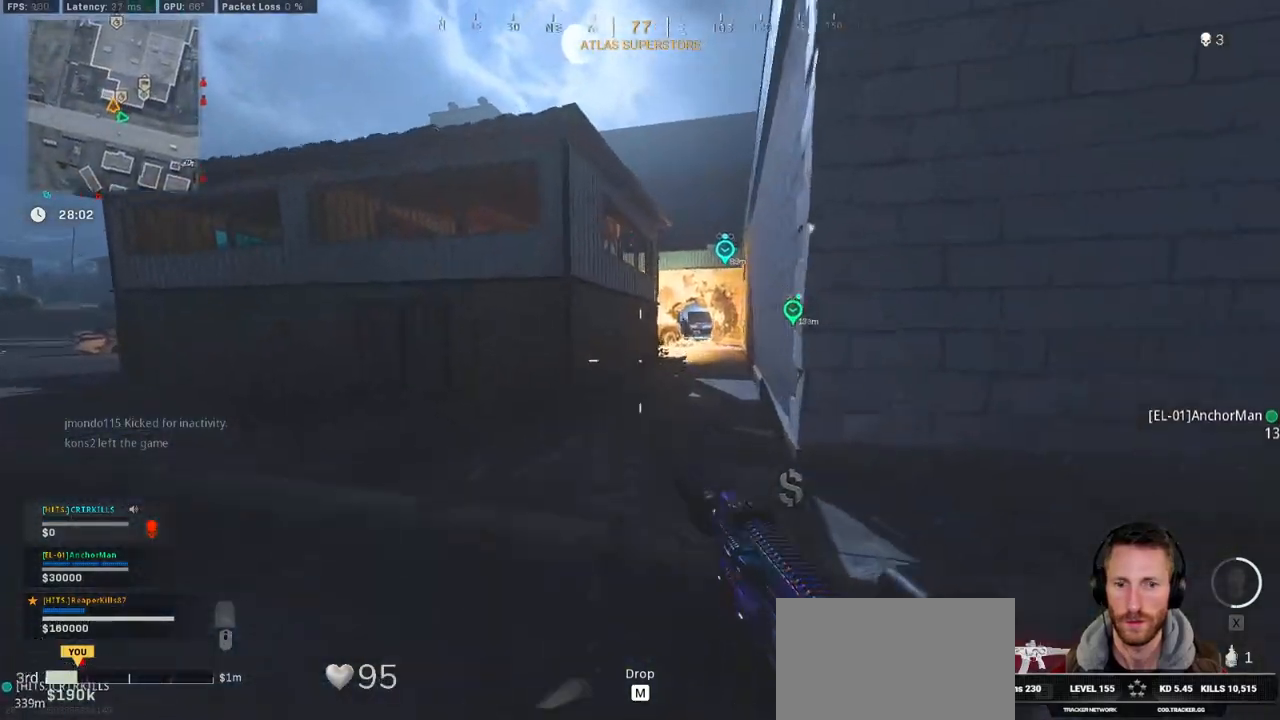
{"keys": ["shift", "space", "w"], "mouse": ["right"], "events": [[384, "mouse_right", "down"], [467, "space", "down"]]}
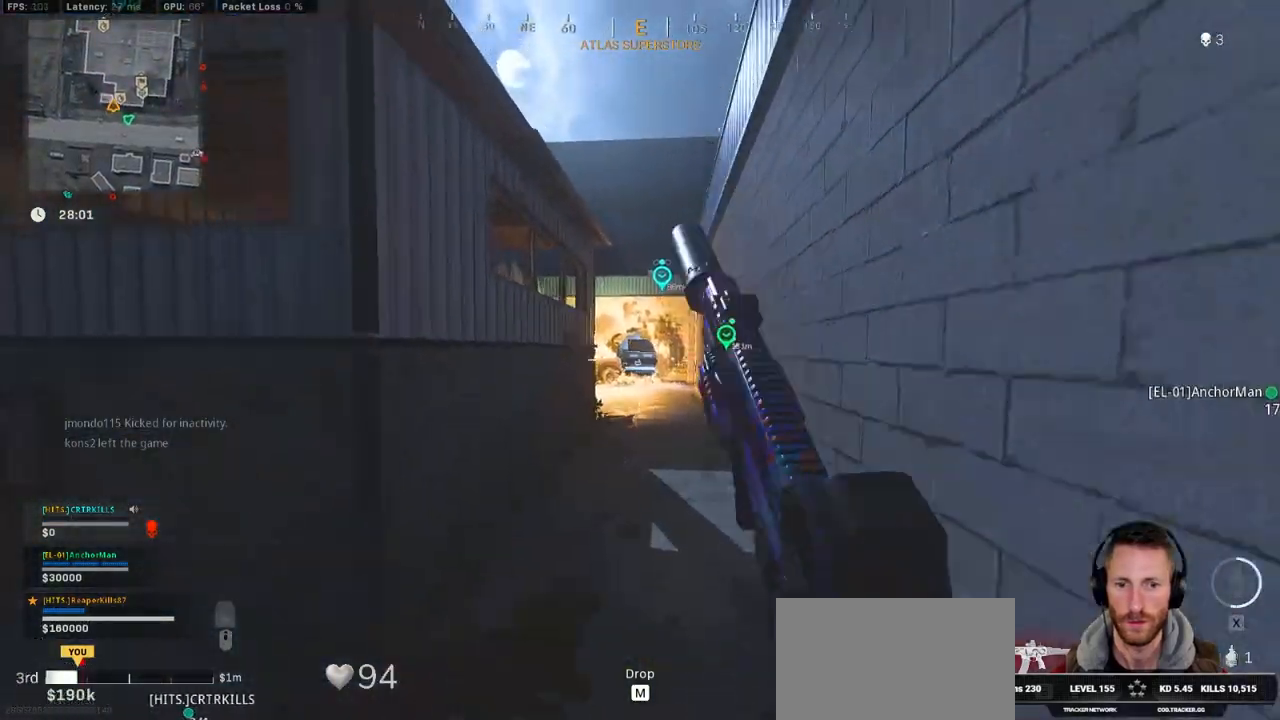
{"keys": ["a"], "mouse": ["left", "right"], "events": [[17, "shift", "up"], [84, "space", "up"], [200, "a", "down"], [200, "alt", "down"], [284, "alt", "up"], [350, "alt", "down"], [350, "w", "up"], [400, "mouse_left", "down"], [417, "alt", "up"]]}
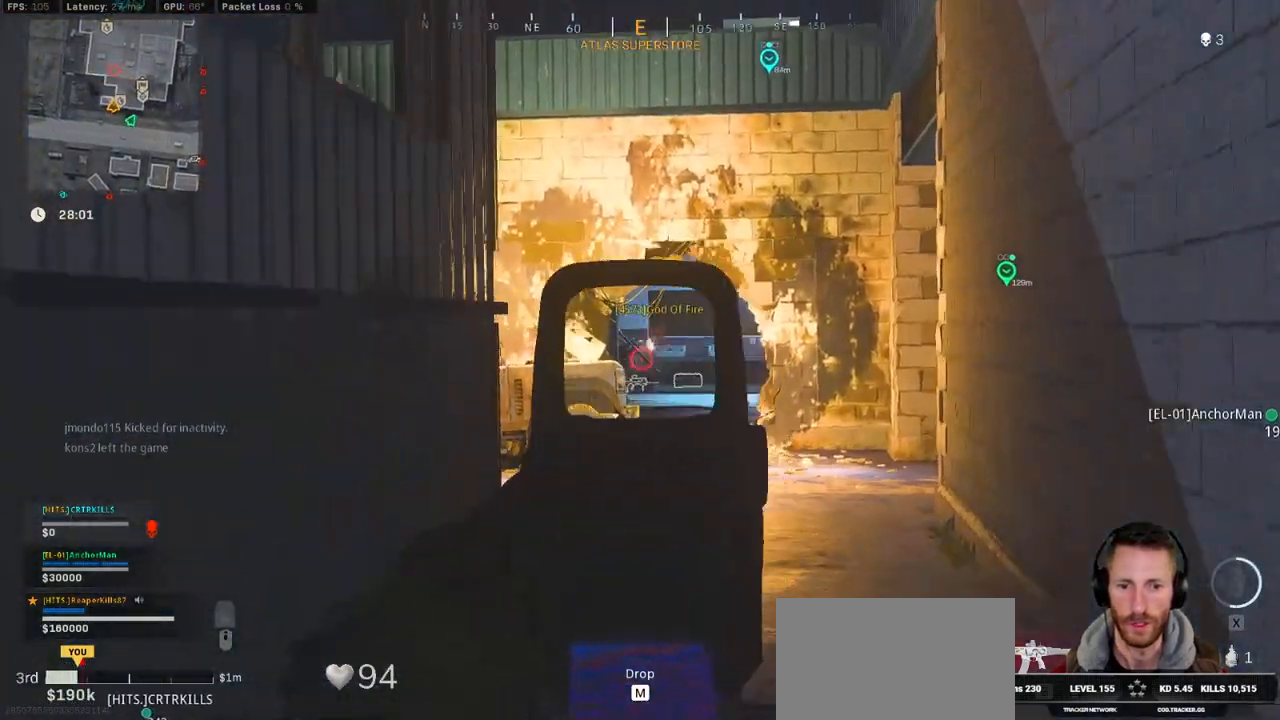
{"keys": ["d"], "mouse": ["left", "right"], "events": [[100, "d", "down"], [117, "a", "up"]]}
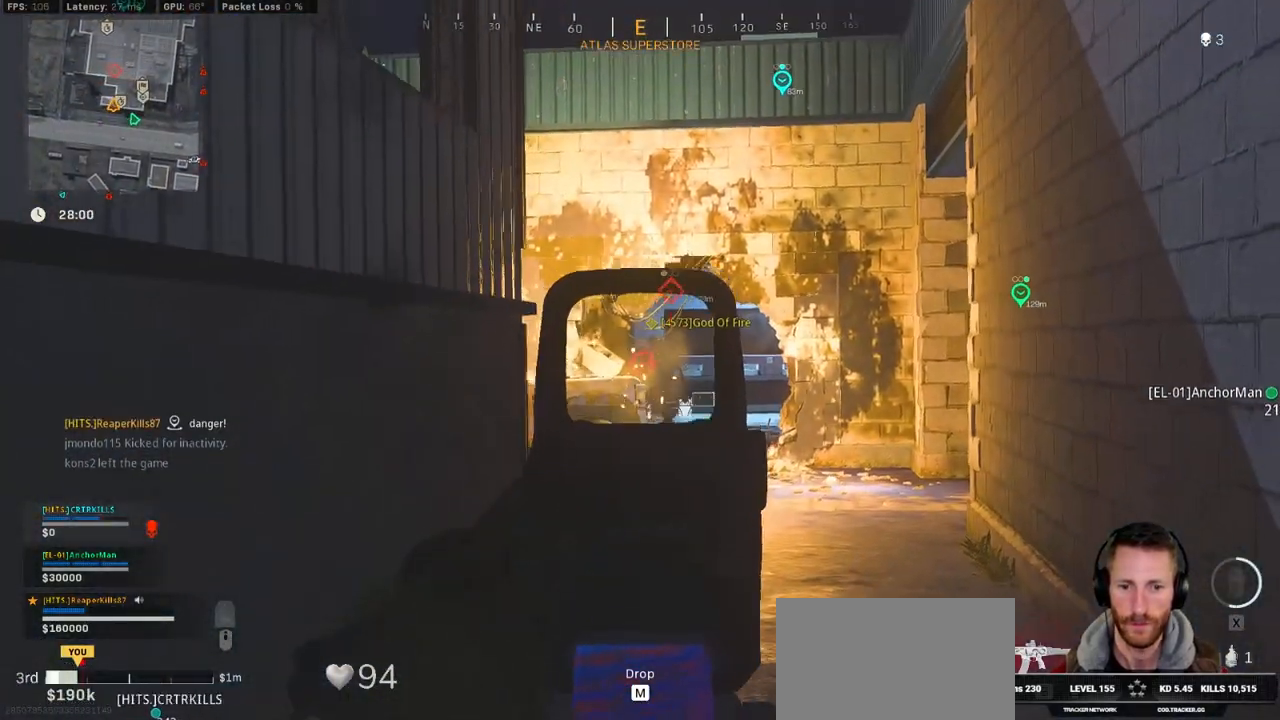
{"keys": ["d"], "mouse": ["left", "right"], "events": []}
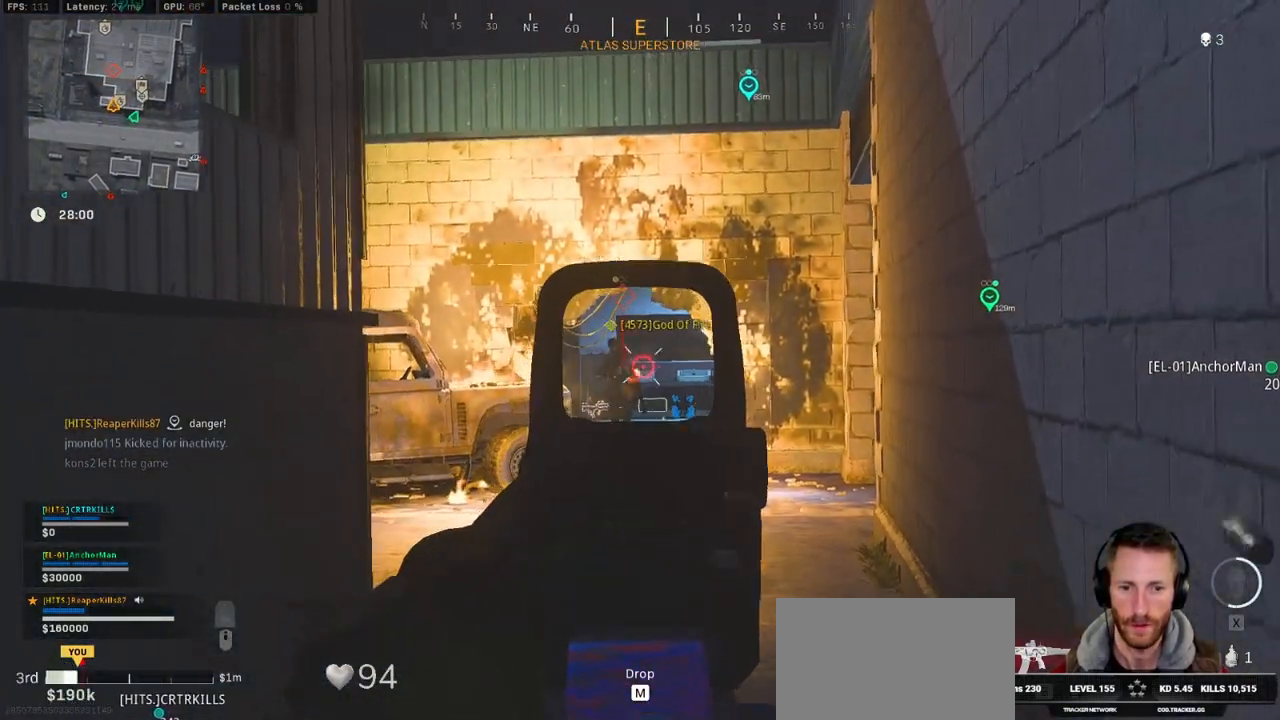
{"keys": ["d", "w"], "mouse": ["left", "right"], "events": [[17, "a", "down"], [17, "d", "up"], [284, "d", "down"], [300, "a", "up"], [334, "w", "down"]]}
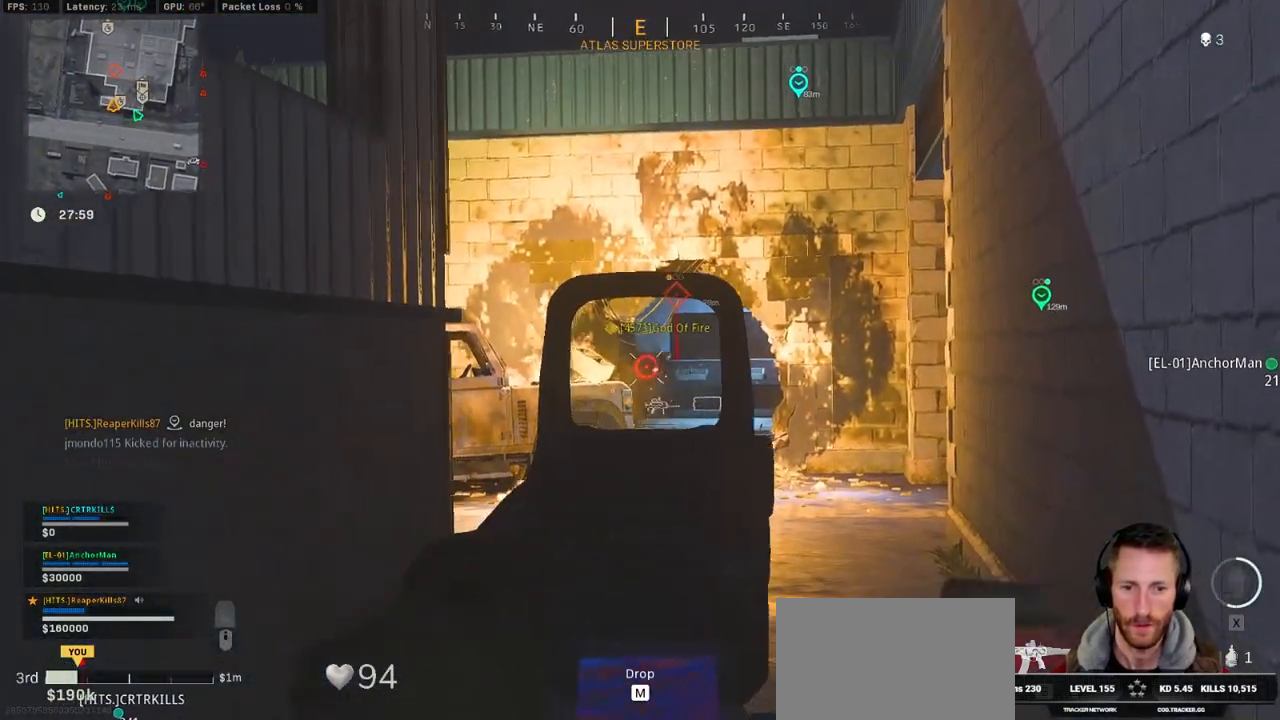
{"keys": ["d", "w"], "mouse": ["left", "right"], "events": []}
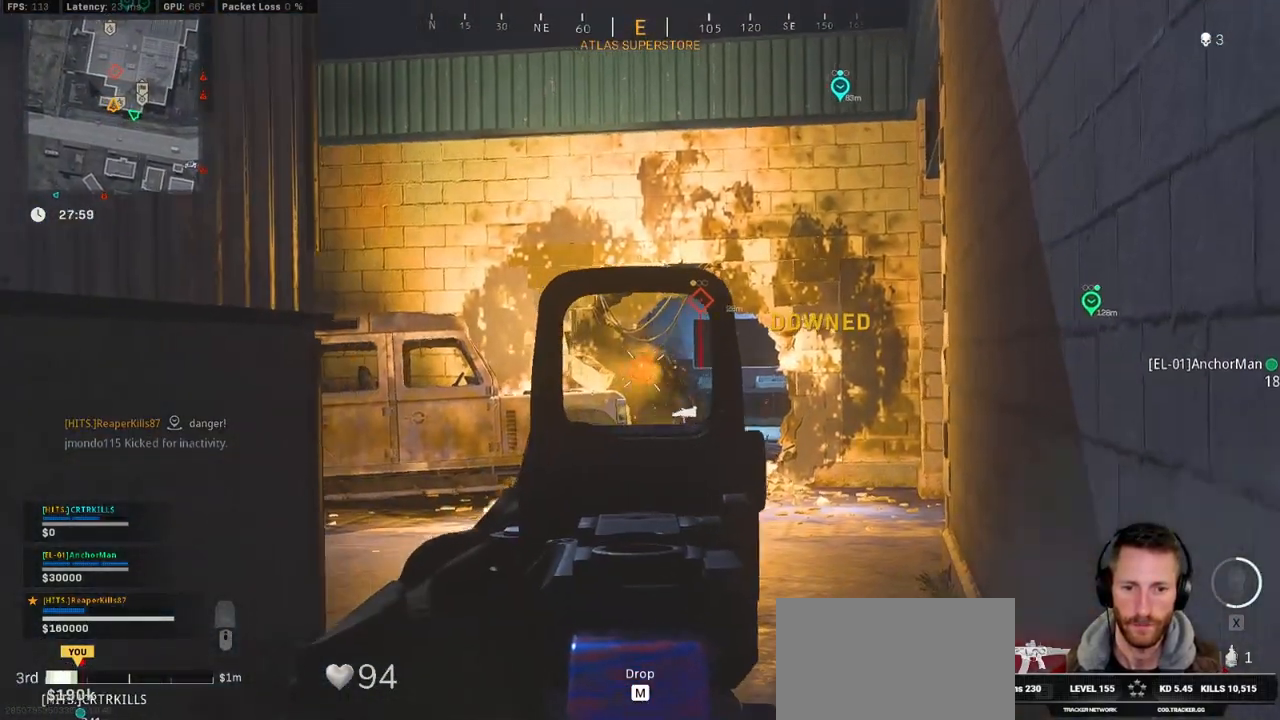
{"keys": ["shift", "w"], "mouse": [], "events": [[150, "d", "up"], [217, "shift", "down"], [234, "mouse_right", "up"], [250, "mouse_left", "up"]]}
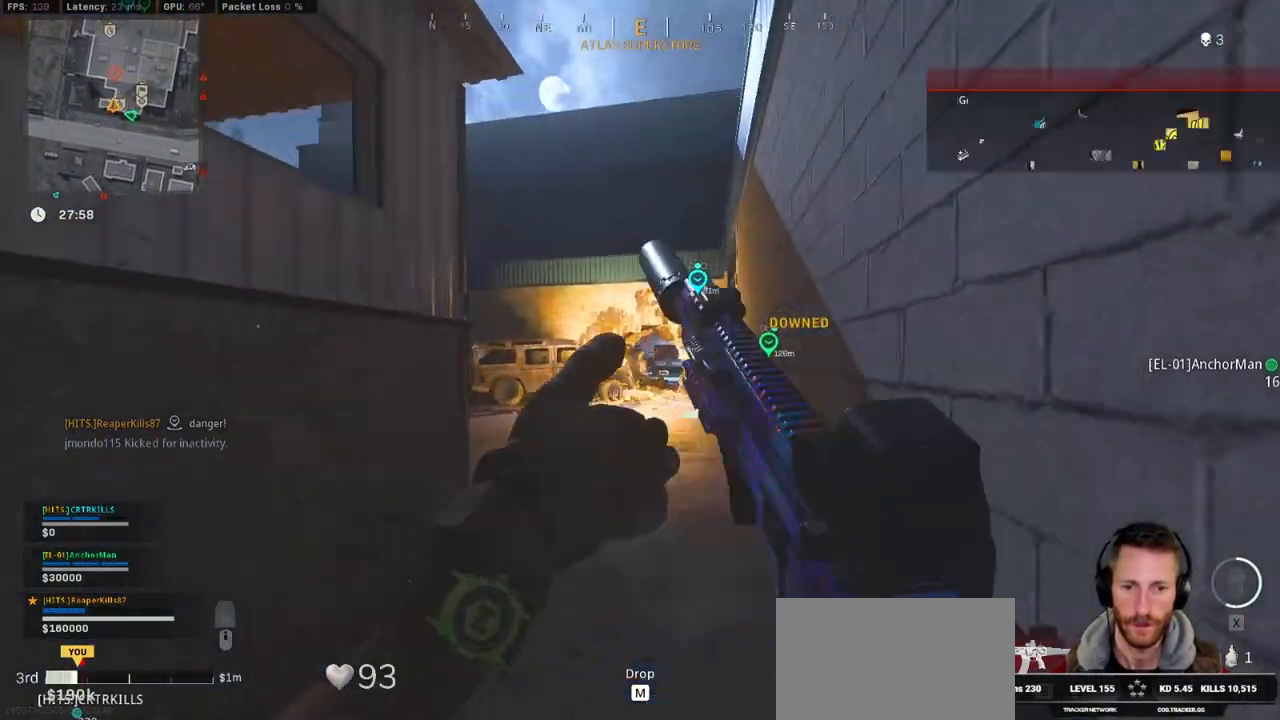
{"keys": ["shift", "w"], "mouse": [], "events": []}
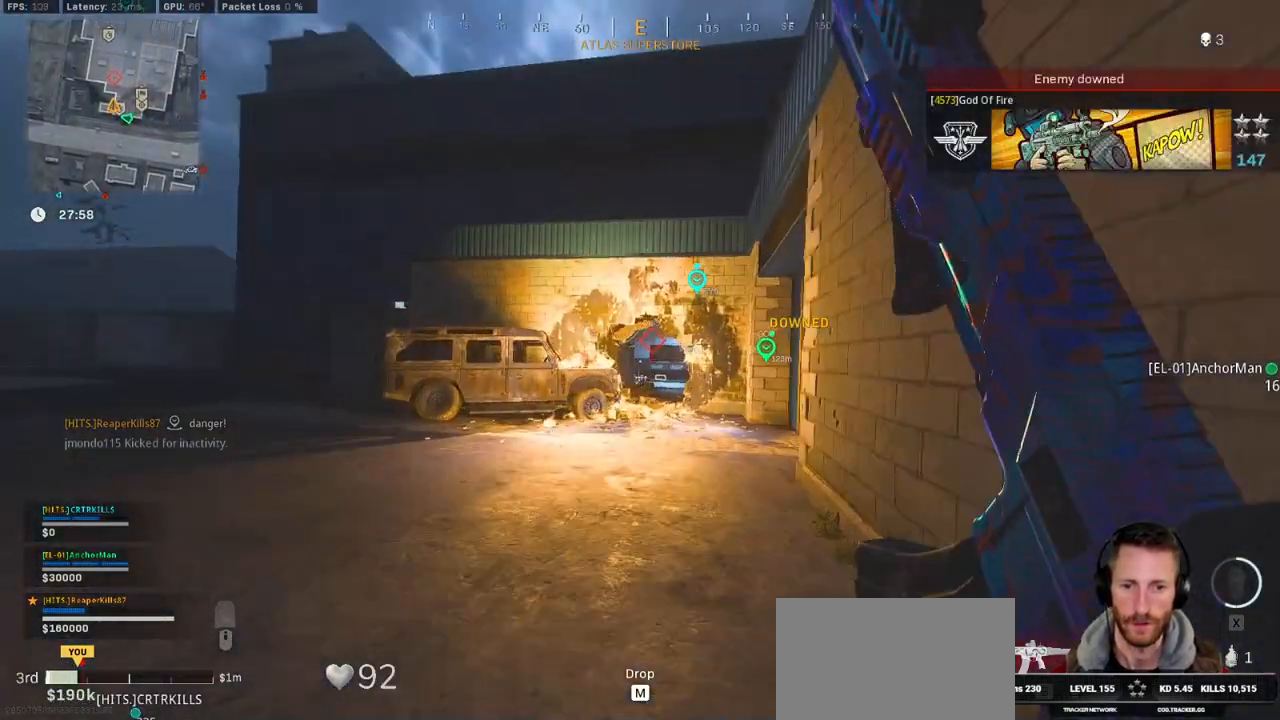
{"keys": ["shift", "w"], "mouse": [], "events": []}
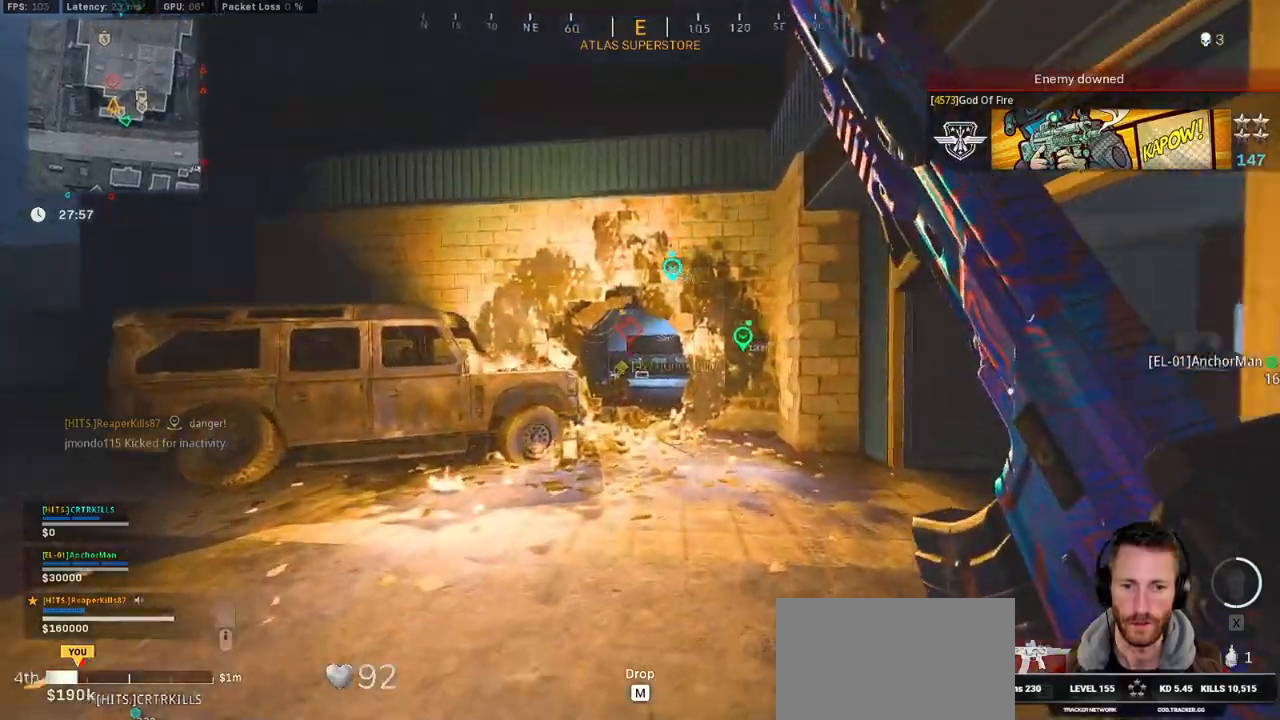
{"keys": ["shift", "w"], "mouse": [], "events": []}
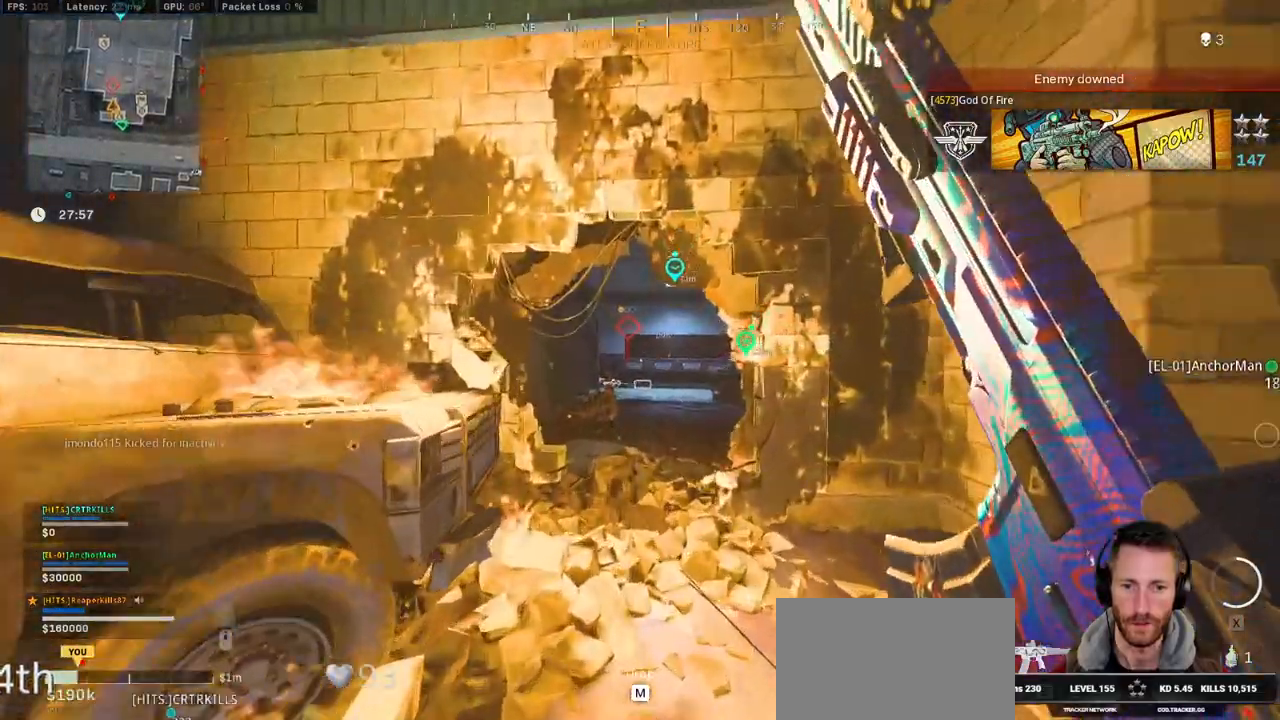
{"keys": ["e", "shift", "w"], "mouse": [], "events": [[400, "e", "down"]]}
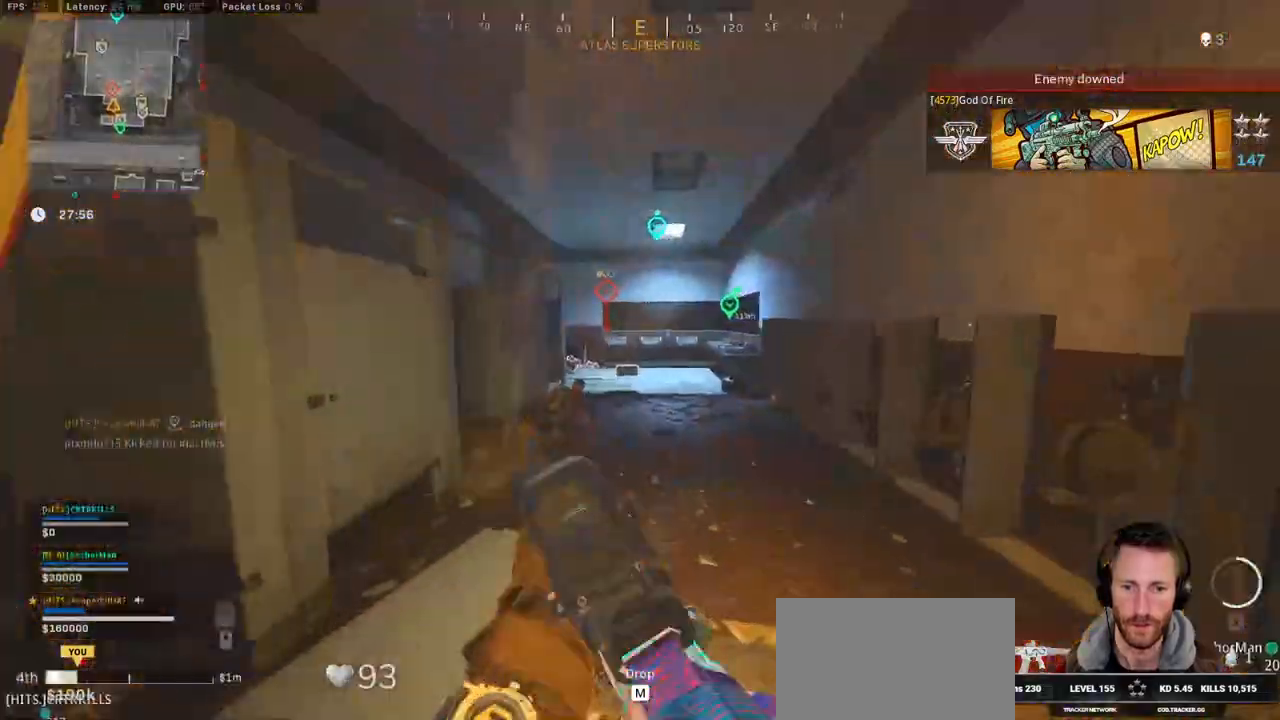
{"keys": ["d", "w"], "mouse": ["left"], "events": [[17, "e", "up"], [184, "space", "down"], [200, "d", "down"], [284, "shift", "up"], [284, "space", "up"], [367, "mouse_left", "down"]]}
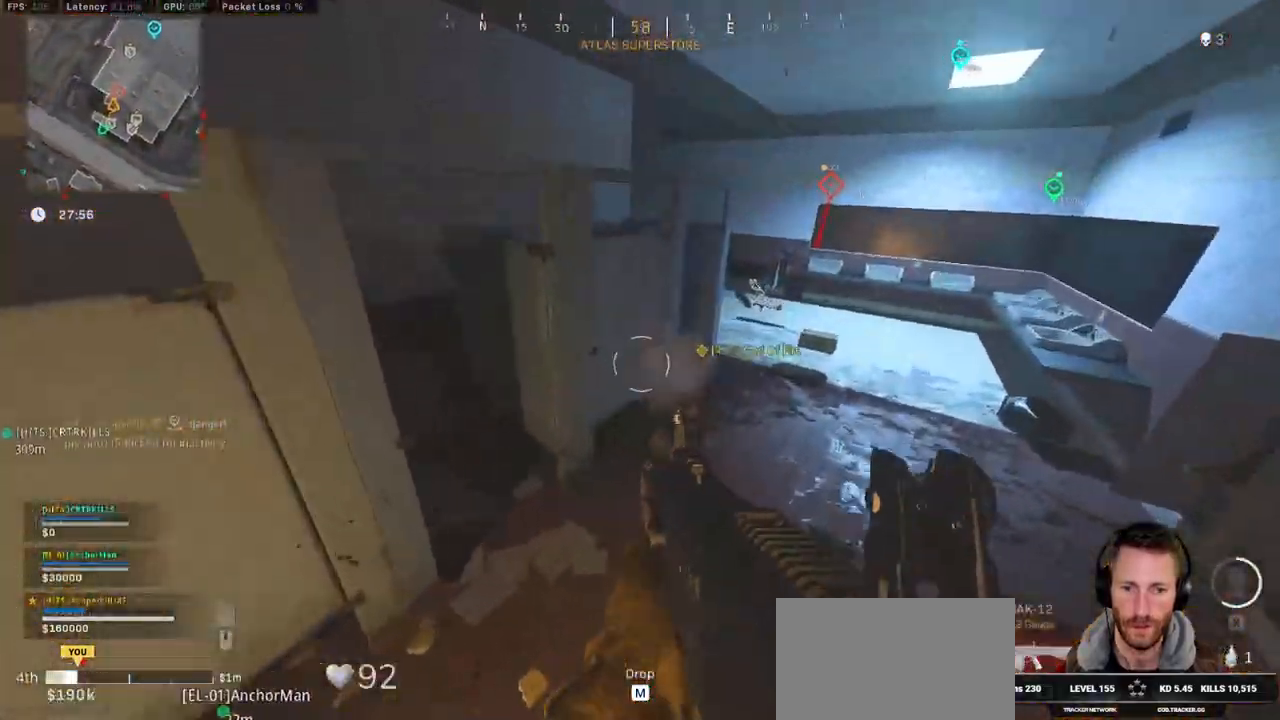
{"keys": ["d", "w"], "mouse": ["left"], "events": []}
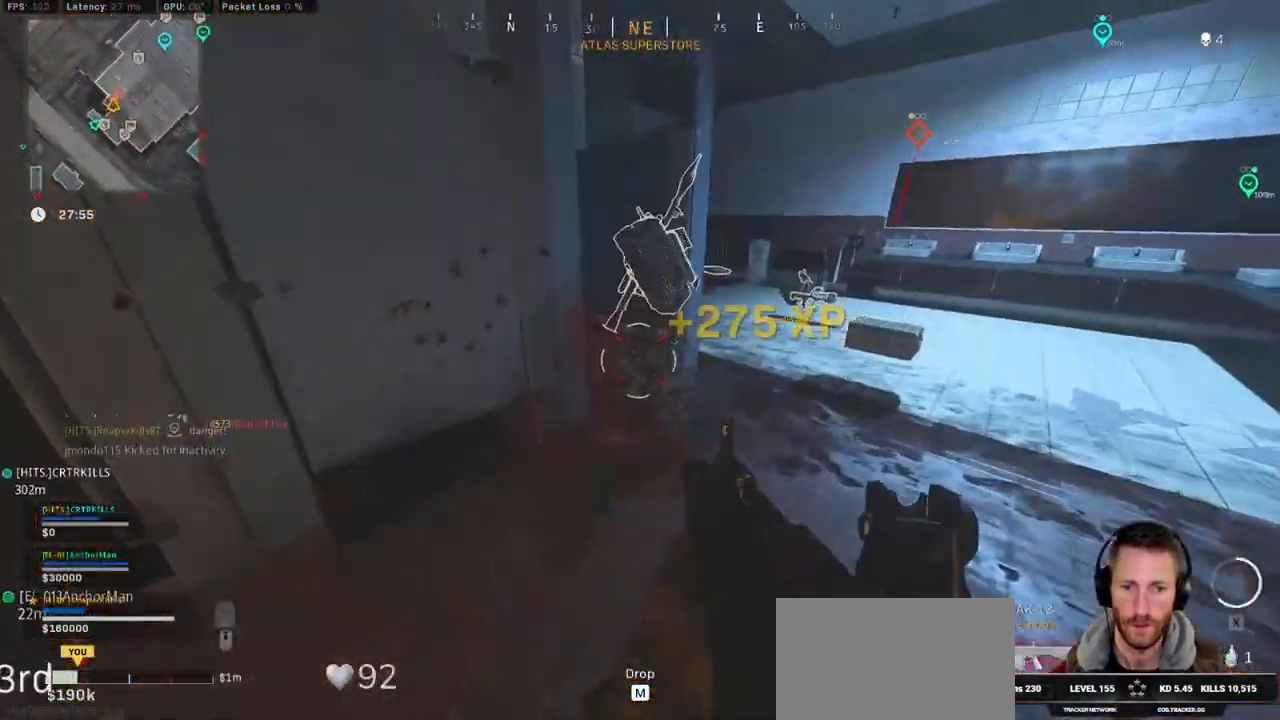
{"keys": ["d", "shift", "w"], "mouse": [], "events": [[34, "mouse_left", "up"], [34, "shift", "down"]]}
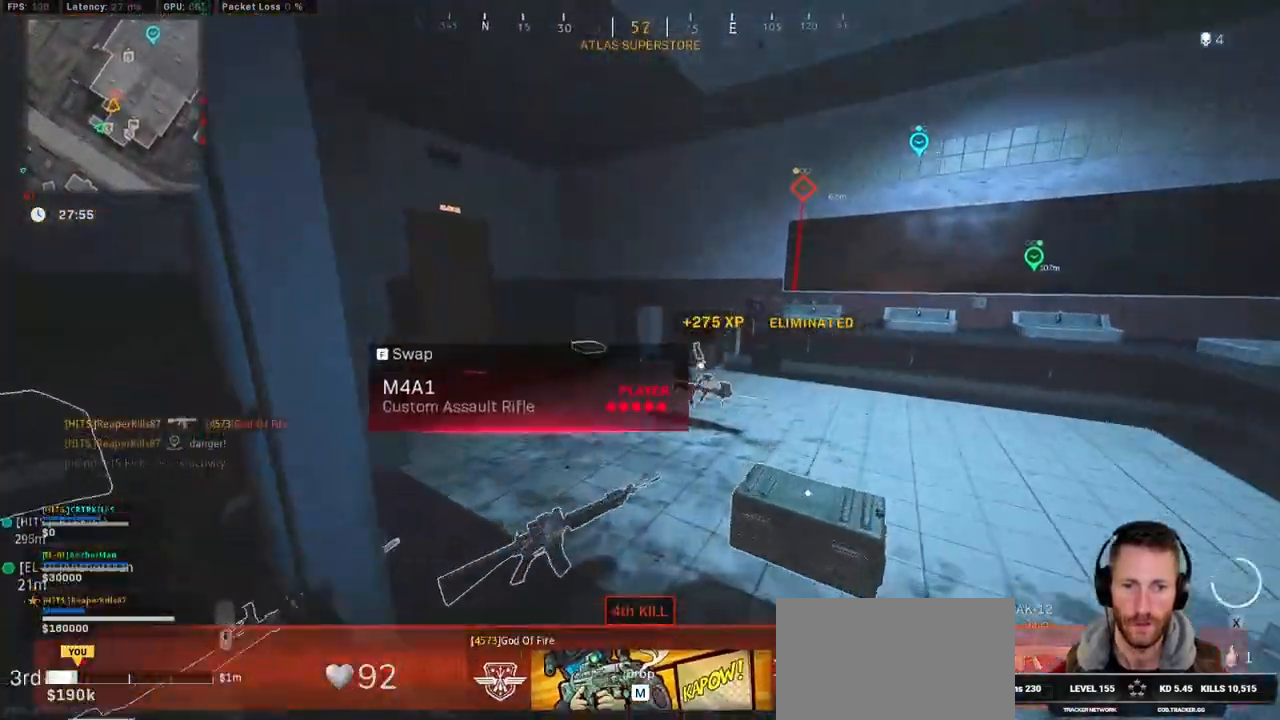
{"keys": ["w"], "mouse": [], "events": [[67, "d", "up"], [100, "space", "down"], [150, "shift", "up"], [217, "space", "up"], [300, "r", "down"], [384, "r", "up"]]}
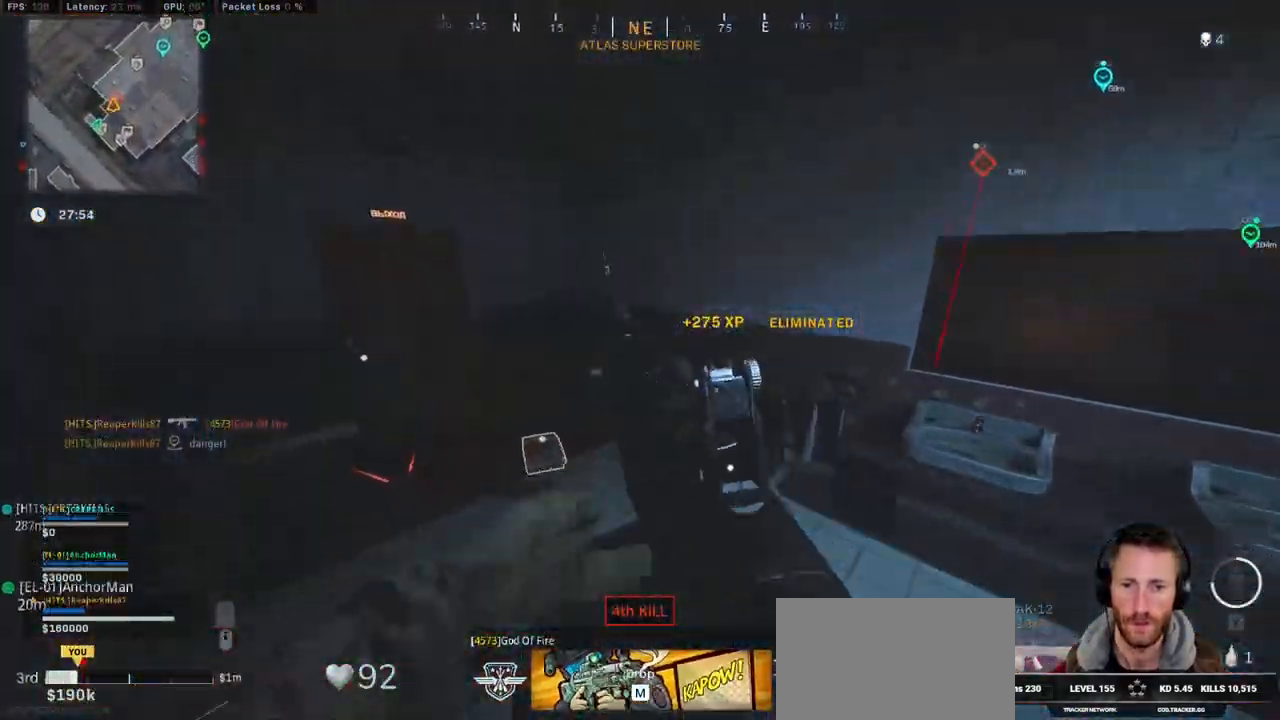
{"keys": ["w"], "mouse": [], "events": []}
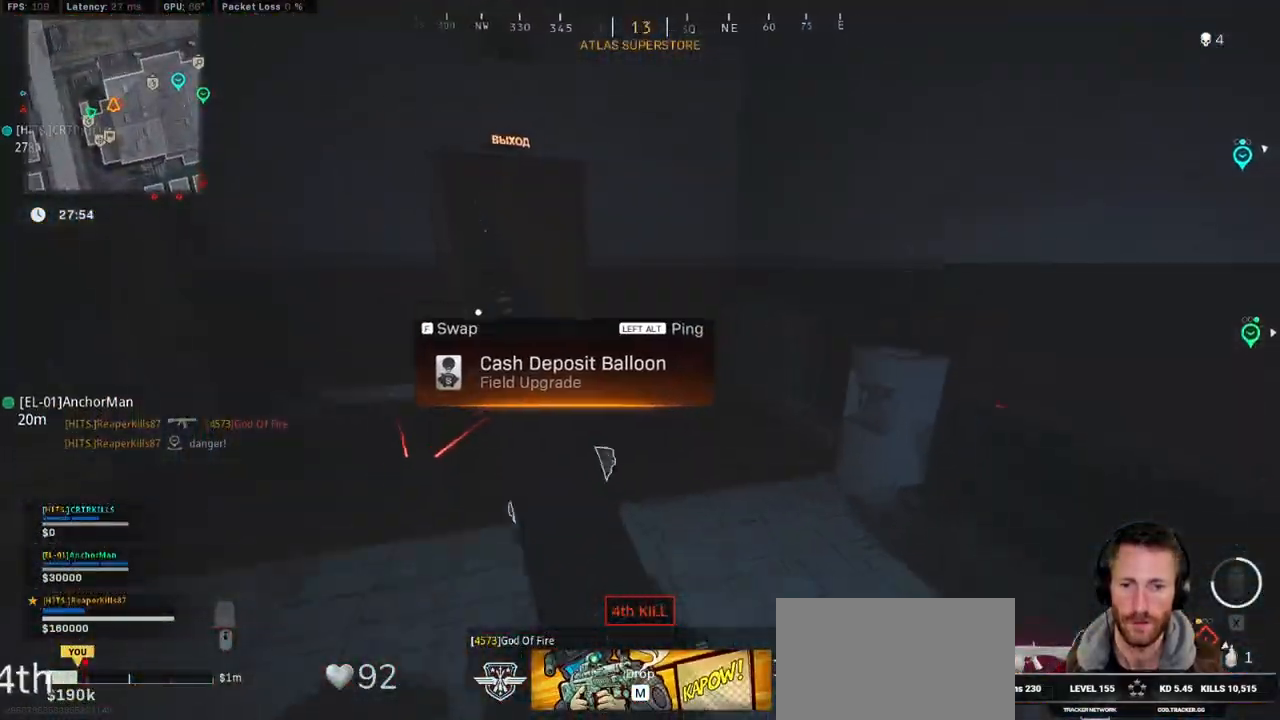
{"keys": ["a", "w"], "mouse": [], "events": [[100, "w", "up"], [234, "ctrl", "down"], [317, "a", "down"], [367, "w", "down"], [384, "ctrl", "up"]]}
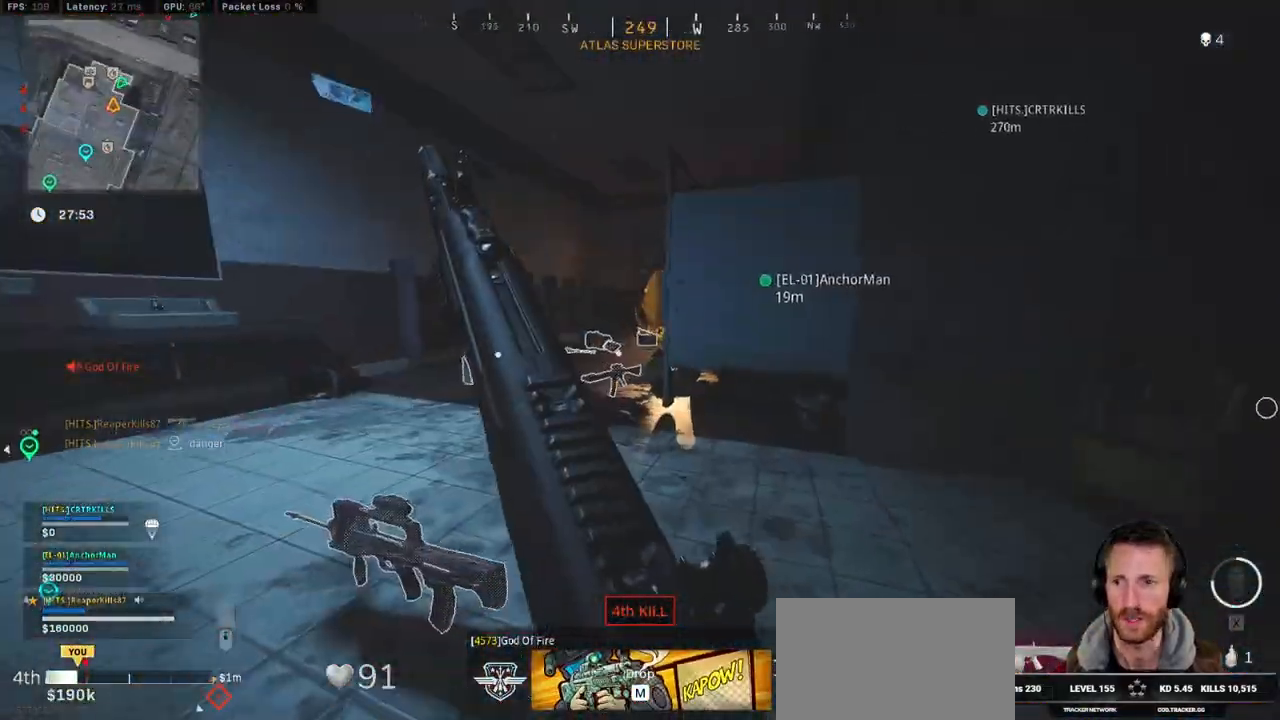
{"keys": ["w"], "mouse": [], "events": [[84, "shift", "down"], [267, "shift", "up"], [450, "a", "up"]]}
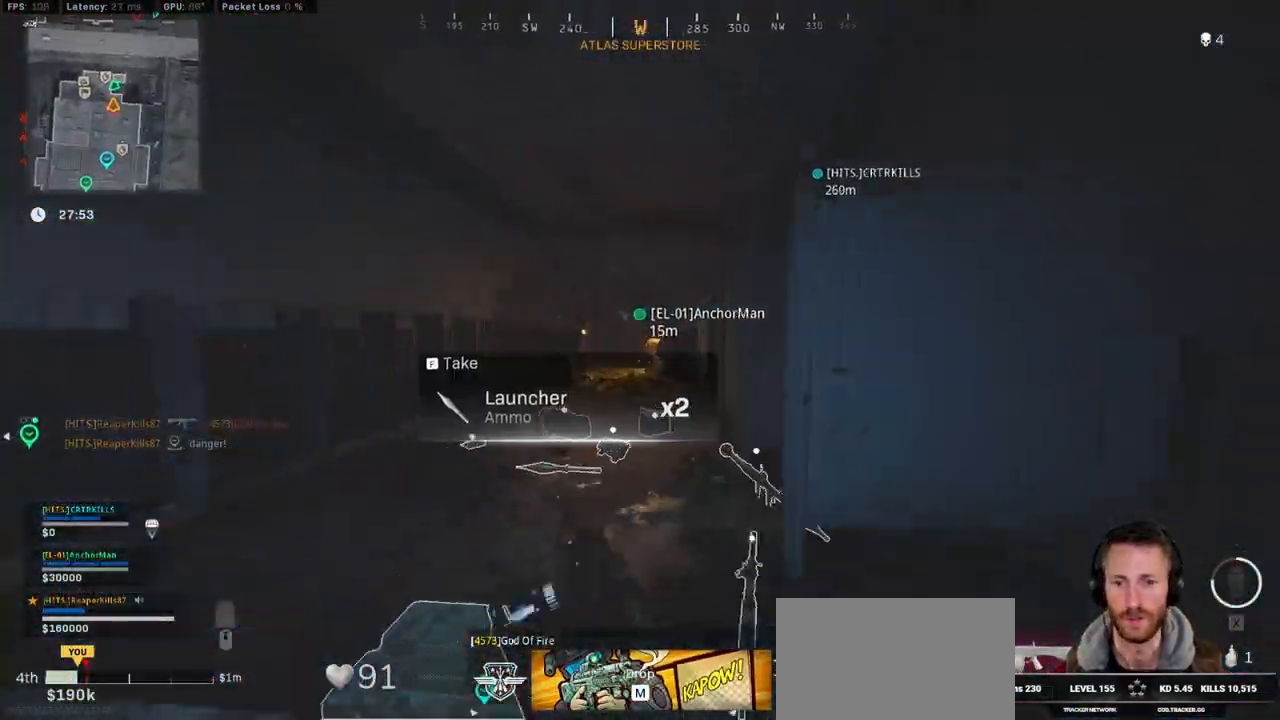
{"keys": ["w"], "mouse": [], "events": [[200, "r", "down"], [267, "r", "up"], [350, "r", "down"], [384, "mouse_wheel", "down"], [400, "mouse_wheel", "up"], [417, "mouse_wheel", "down"], [434, "mouse_wheel", "up"], [434, "r", "up"]]}
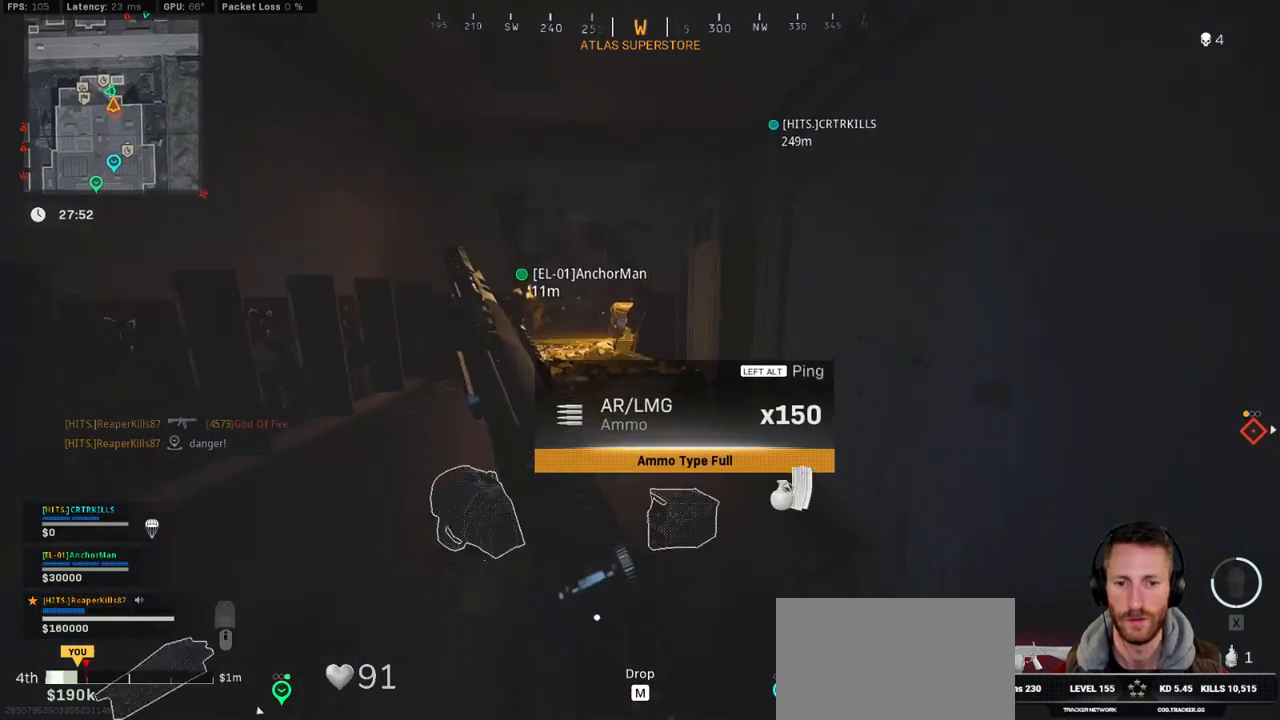
{"keys": ["d", "w"], "mouse": [], "events": [[67, "a", "down"], [250, "d", "down"], [267, "a", "up"], [284, "w", "up"], [400, "w", "down"]]}
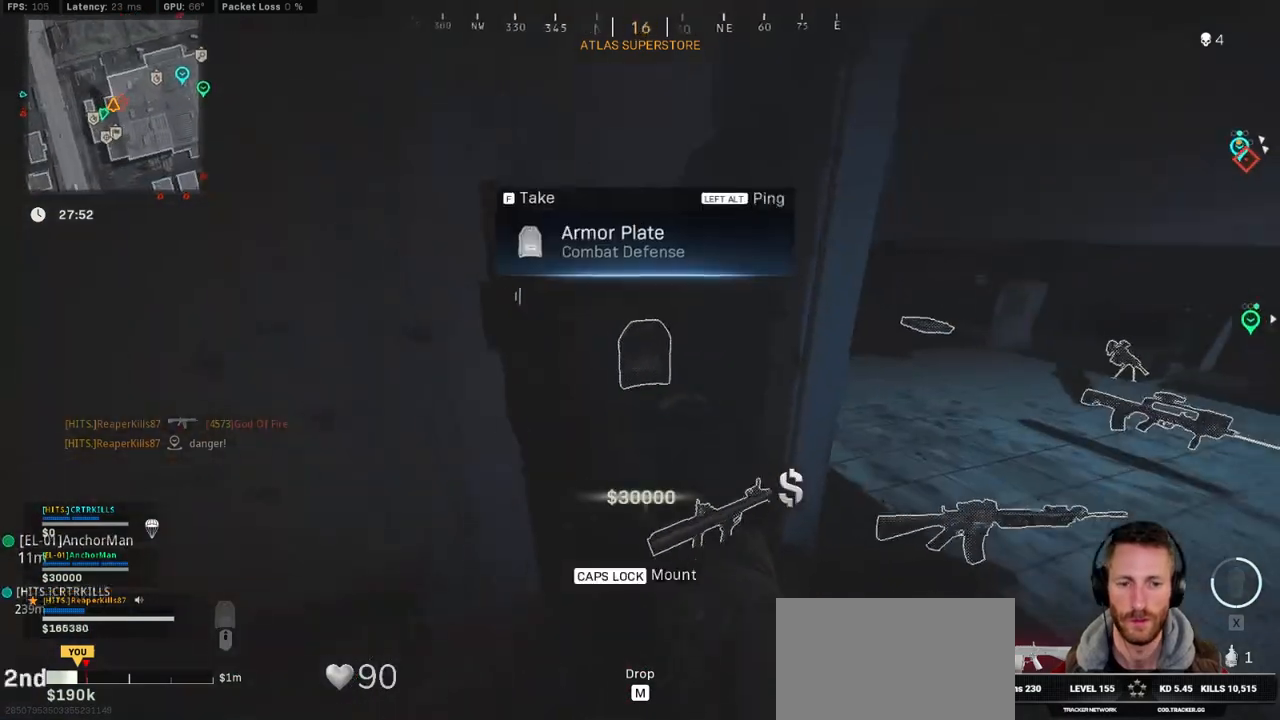
{"keys": ["d"], "mouse": [], "events": [[67, "d", "up"], [384, "d", "down"], [450, "w", "up"]]}